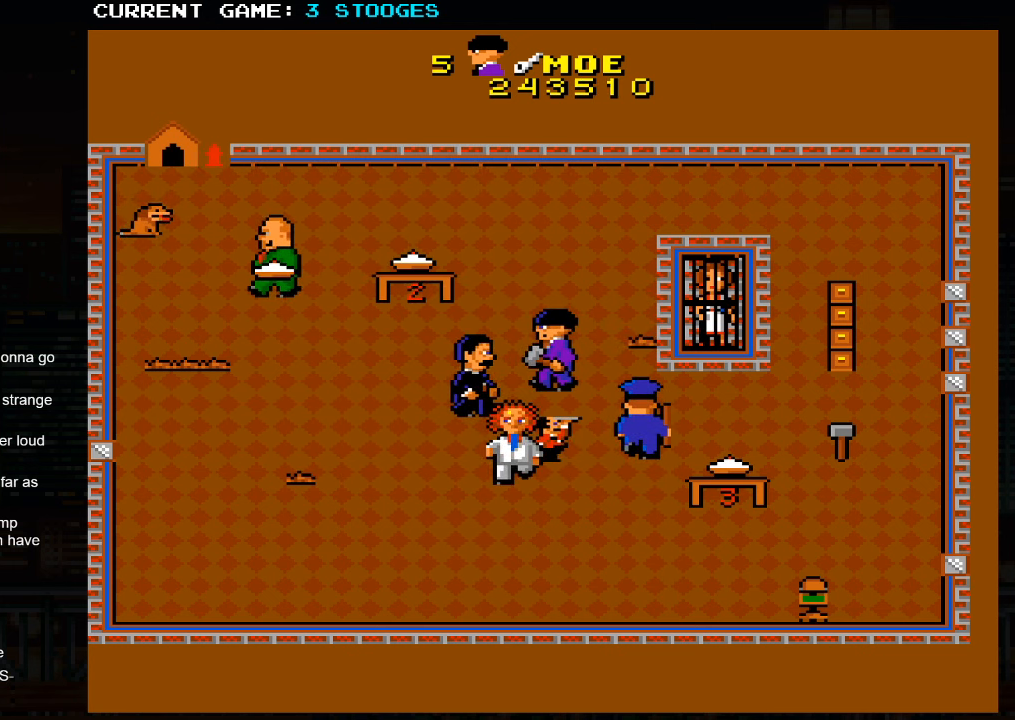
Gameplay with a controller (arcade stick); each line is a JSON object with the inputs held at the frame after it (dt_ms = milliseconds from this image to that frame). "events" lists button and stick changes between this image and that frame as [ms after this image, input, new state], when the widget could be followed in between. Not read: L3 R3.
{"dt_ms": 500, "buttons": [], "left_stick": "down-left", "events": [[17, "left_stick", "down-left"]]}
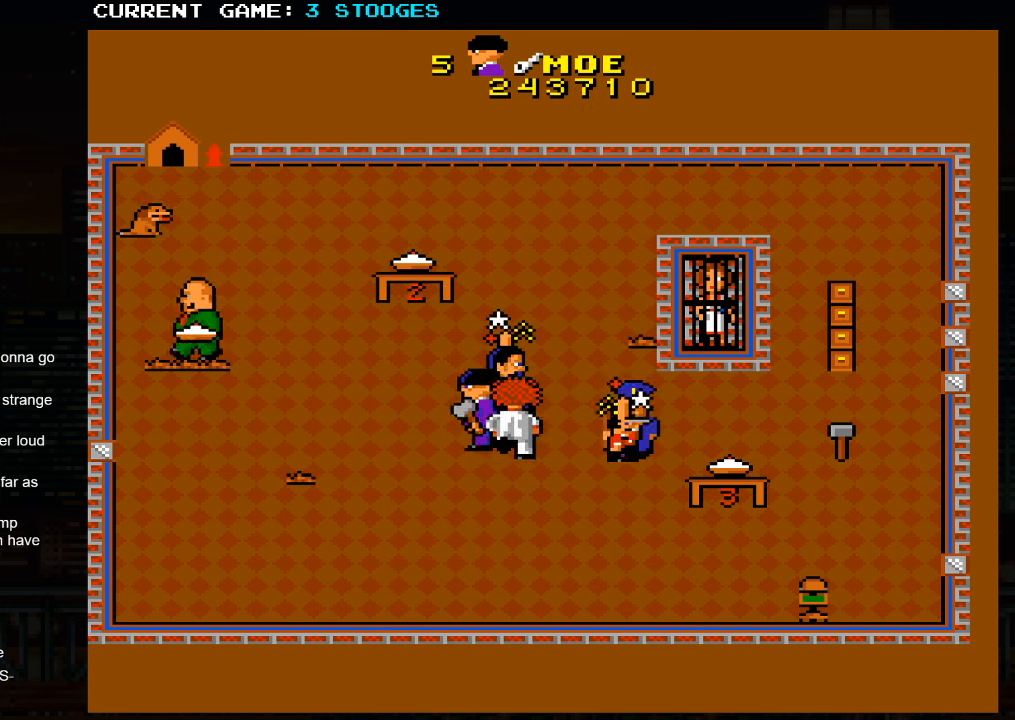
{"dt_ms": 1000, "buttons": [], "left_stick": "down-left"}
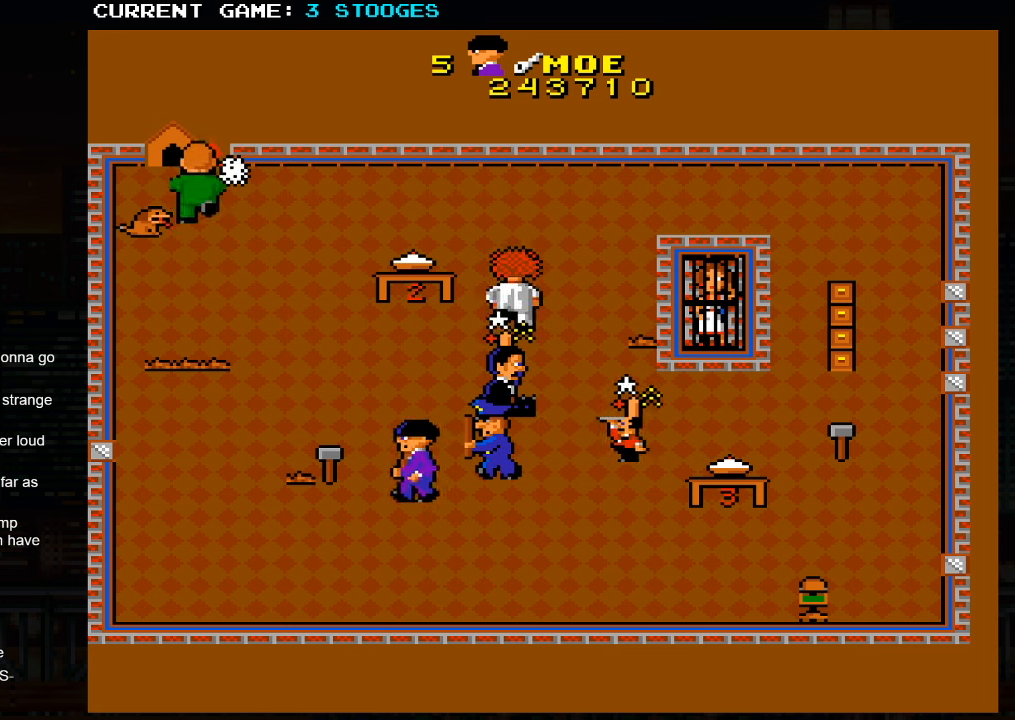
{"dt_ms": 500, "buttons": [], "left_stick": "up-left", "events": [[334, "left_stick", "up-left"]]}
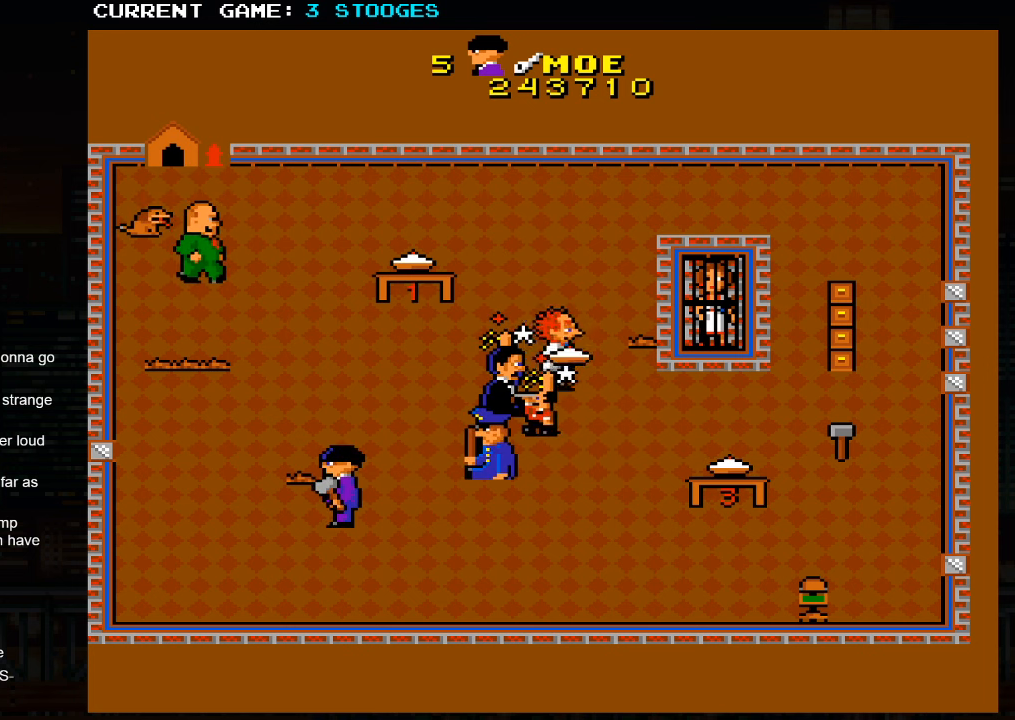
{"dt_ms": 500, "buttons": [], "left_stick": "down-right", "events": [[84, "left_stick", "up-right"], [250, "left_stick", "down-right"]]}
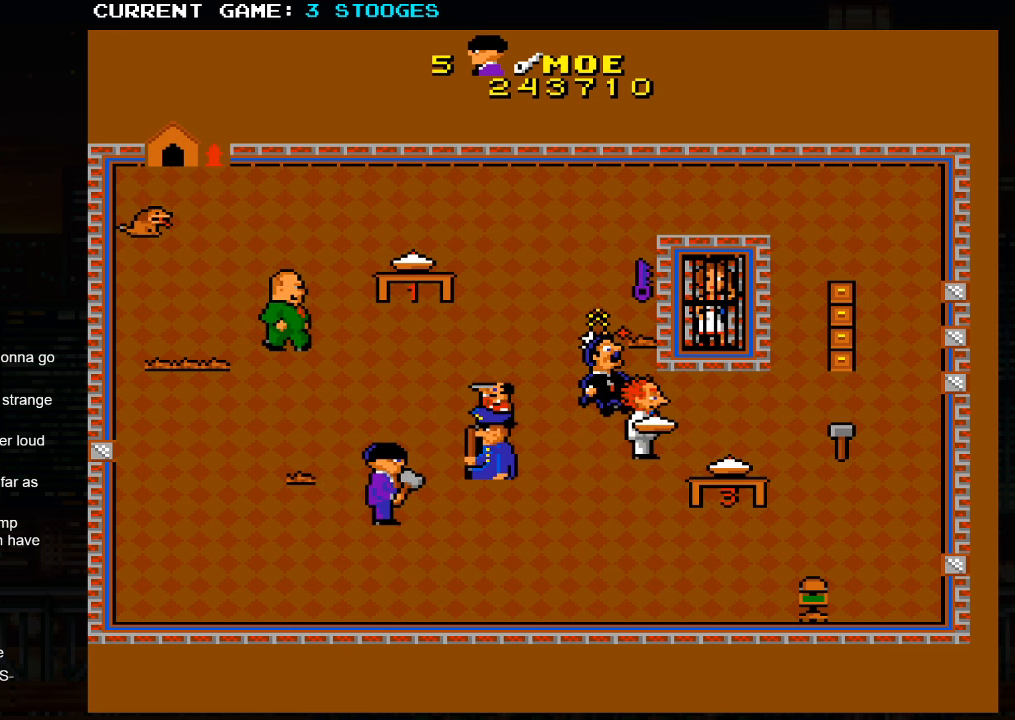
{"dt_ms": 500, "buttons": [], "left_stick": "down-right", "events": []}
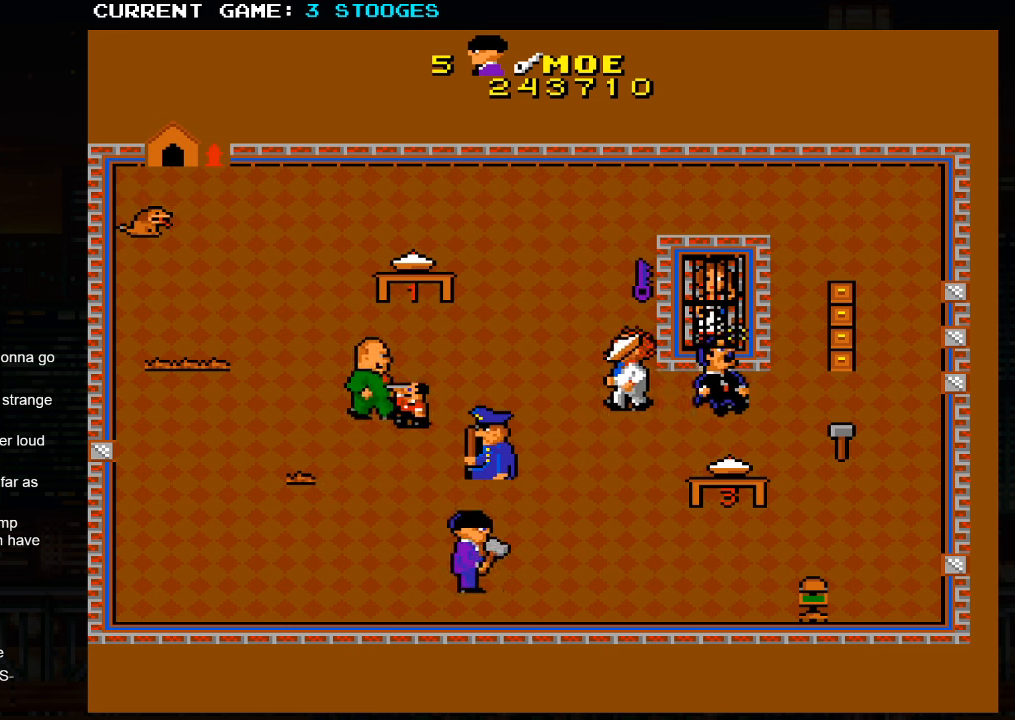
{"dt_ms": 500, "buttons": [], "left_stick": "right", "events": [[50, "left_stick", "right"]]}
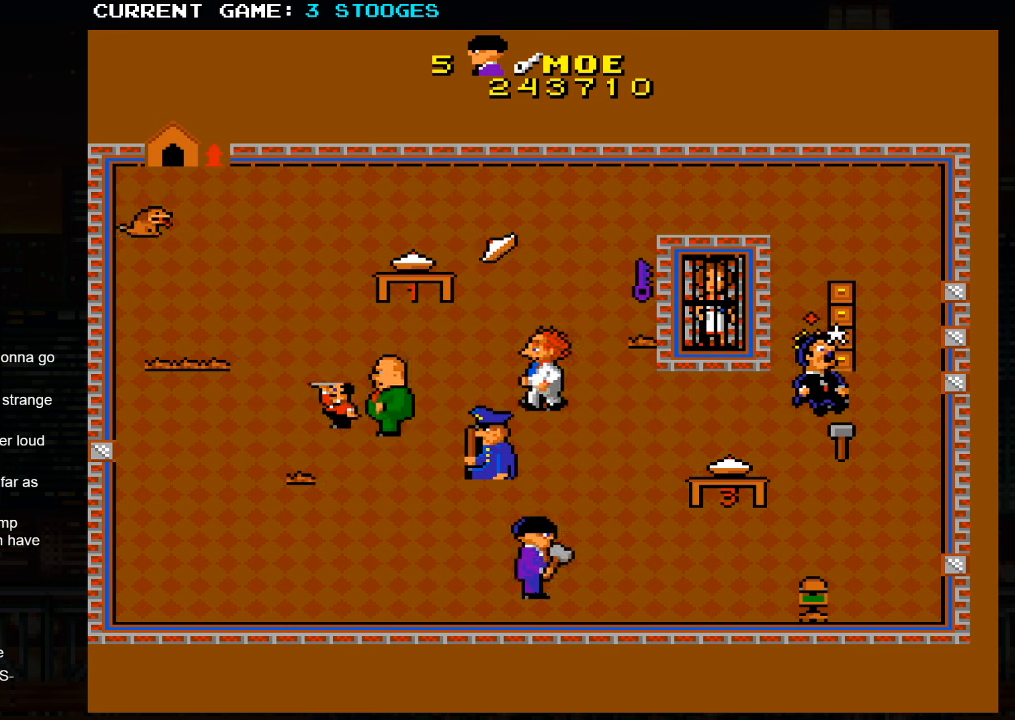
{"dt_ms": 500, "buttons": [], "left_stick": "right", "events": []}
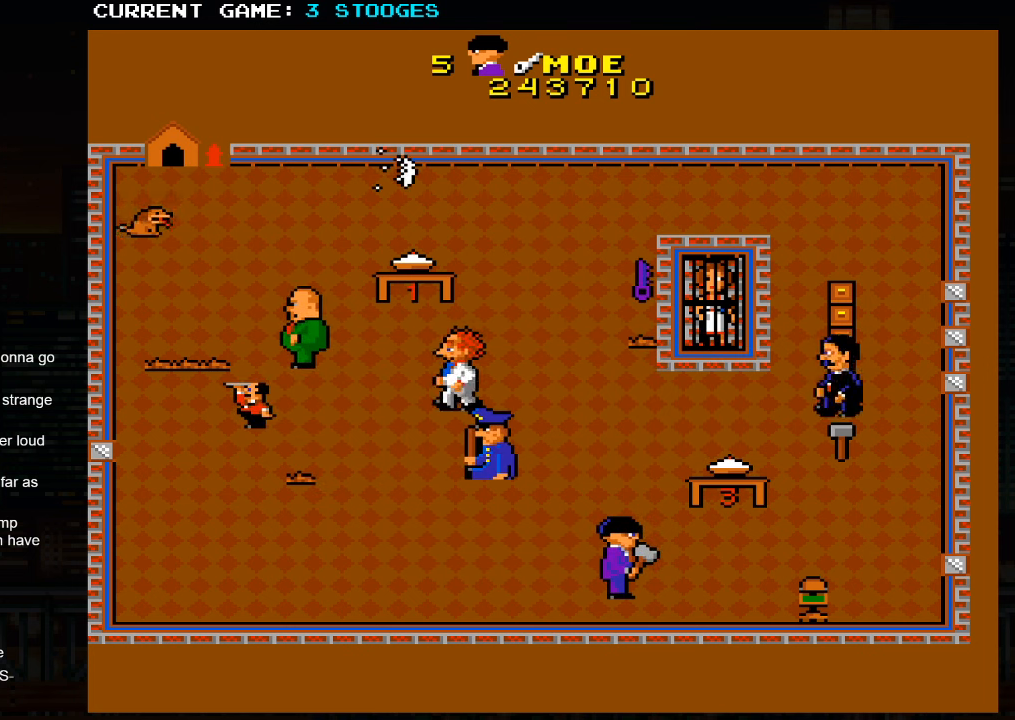
{"dt_ms": 500, "buttons": [], "left_stick": "right", "events": [[67, "left_stick", "center"], [117, "left_stick", "left"], [267, "left_stick", "center"], [317, "left_stick", "right"]]}
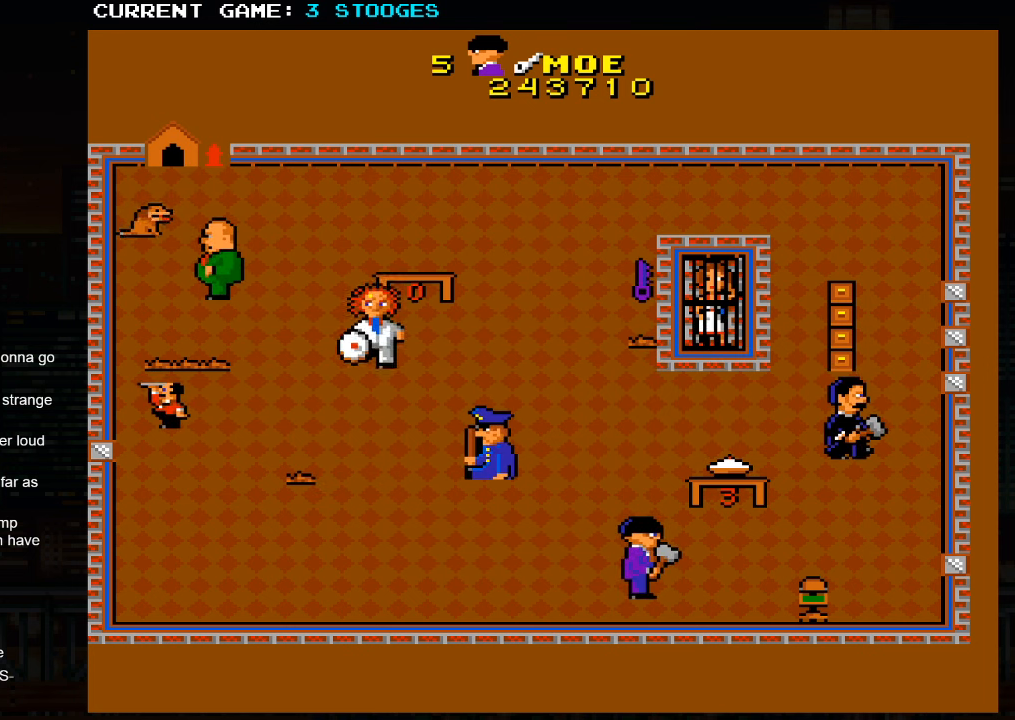
{"dt_ms": 500, "buttons": [], "left_stick": "right", "events": []}
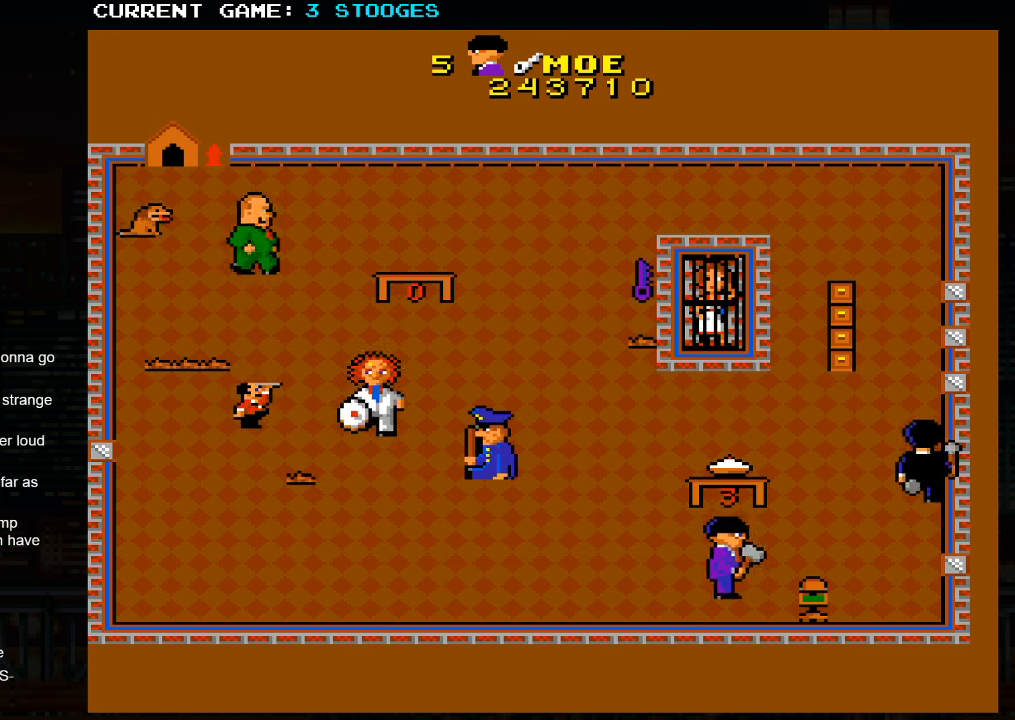
{"dt_ms": 500, "buttons": [], "left_stick": "center", "events": [[250, "left_stick", "down-right"], [400, "left_stick", "right"], [500, "left_stick", "center"]]}
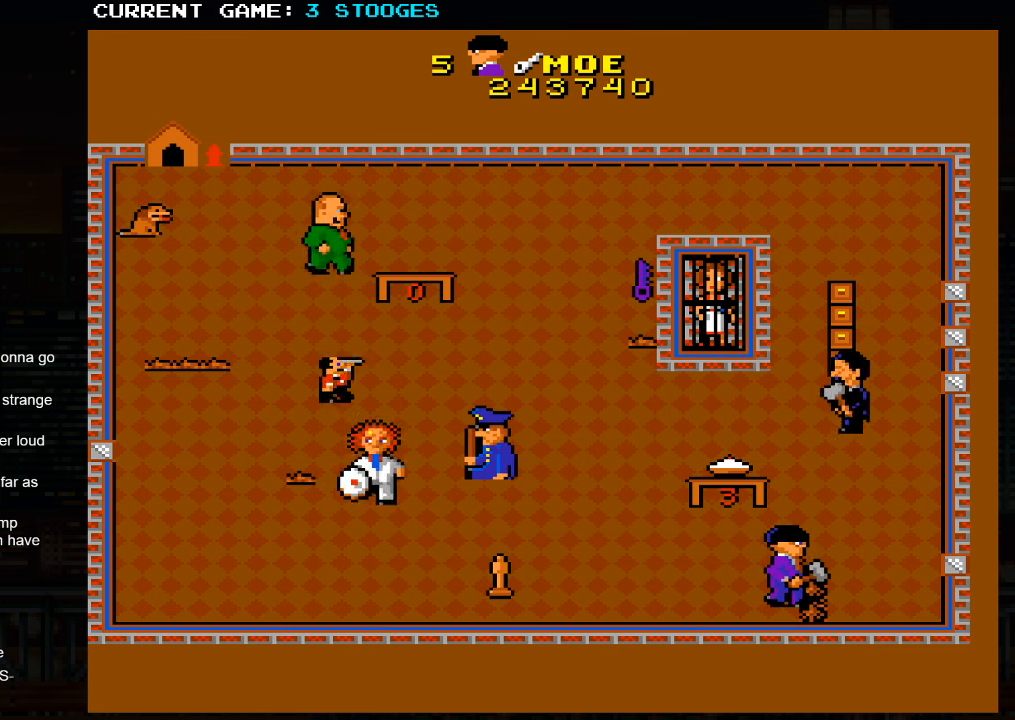
{"dt_ms": 500, "buttons": [], "left_stick": "right", "events": [[466, "left_stick", "right"]]}
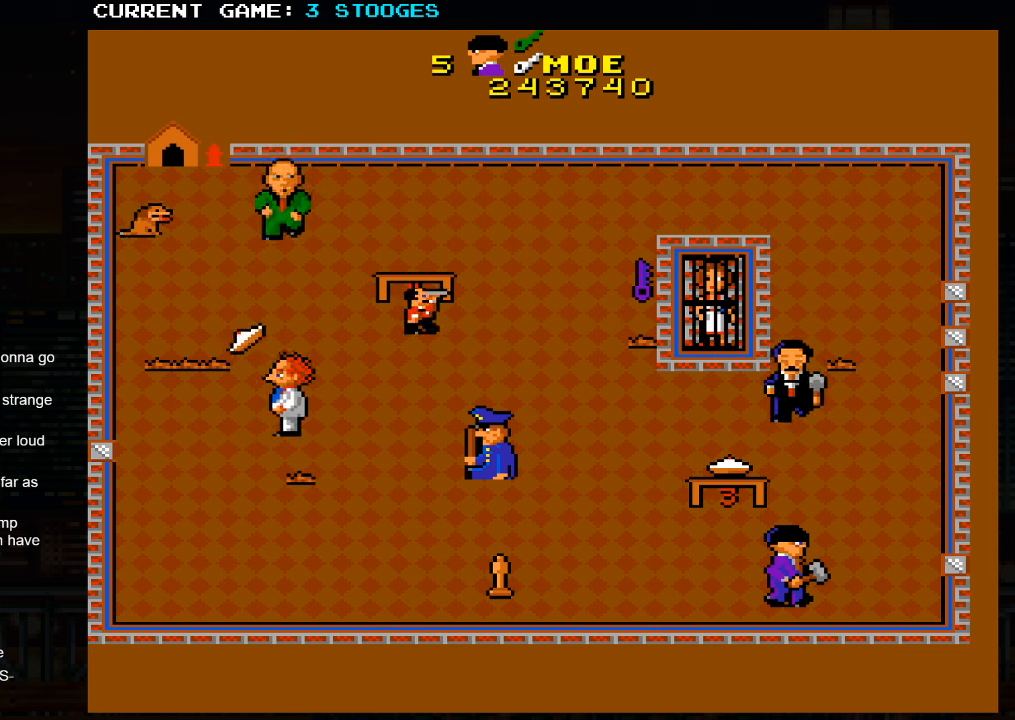
{"dt_ms": 500, "buttons": [], "left_stick": "left", "events": [[116, "left_stick", "center"], [166, "left_stick", "left"]]}
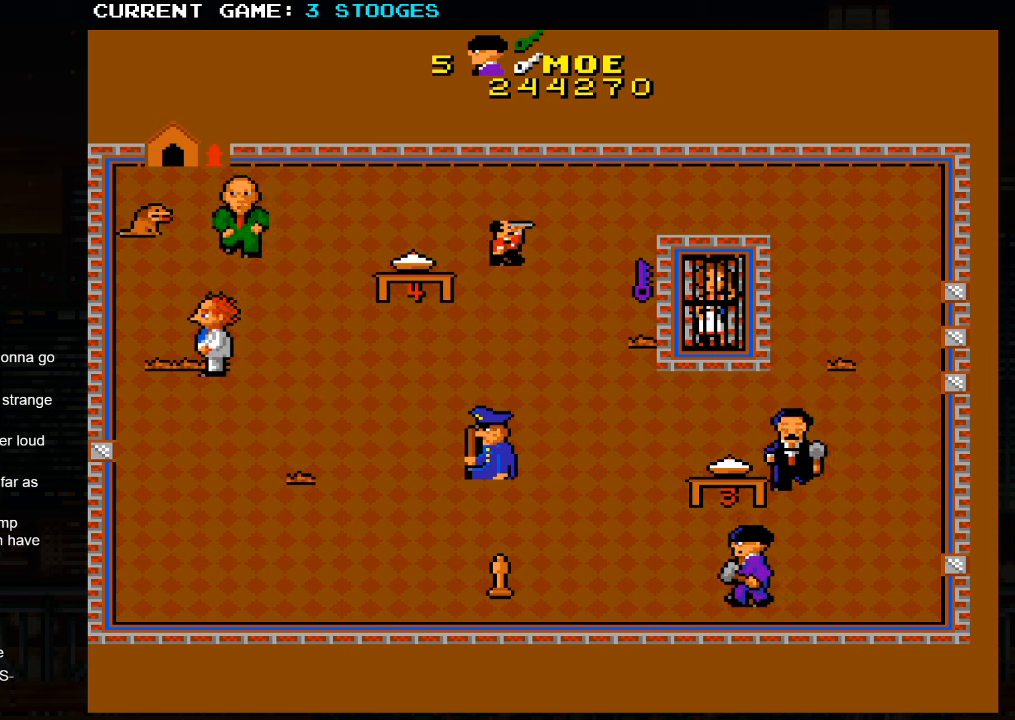
{"dt_ms": 500, "buttons": [], "left_stick": "down-left", "events": [[233, "left_stick", "up-left"], [500, "left_stick", "down-left"]]}
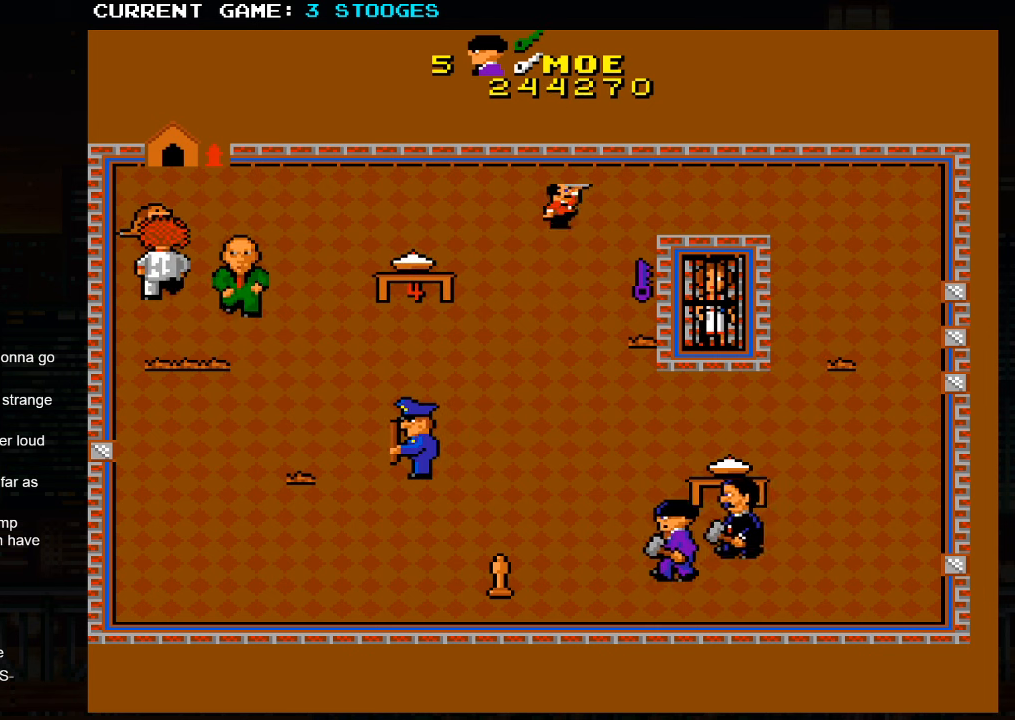
{"dt_ms": 500, "buttons": [], "left_stick": "up-left", "events": [[116, "left_stick", "up-left"]]}